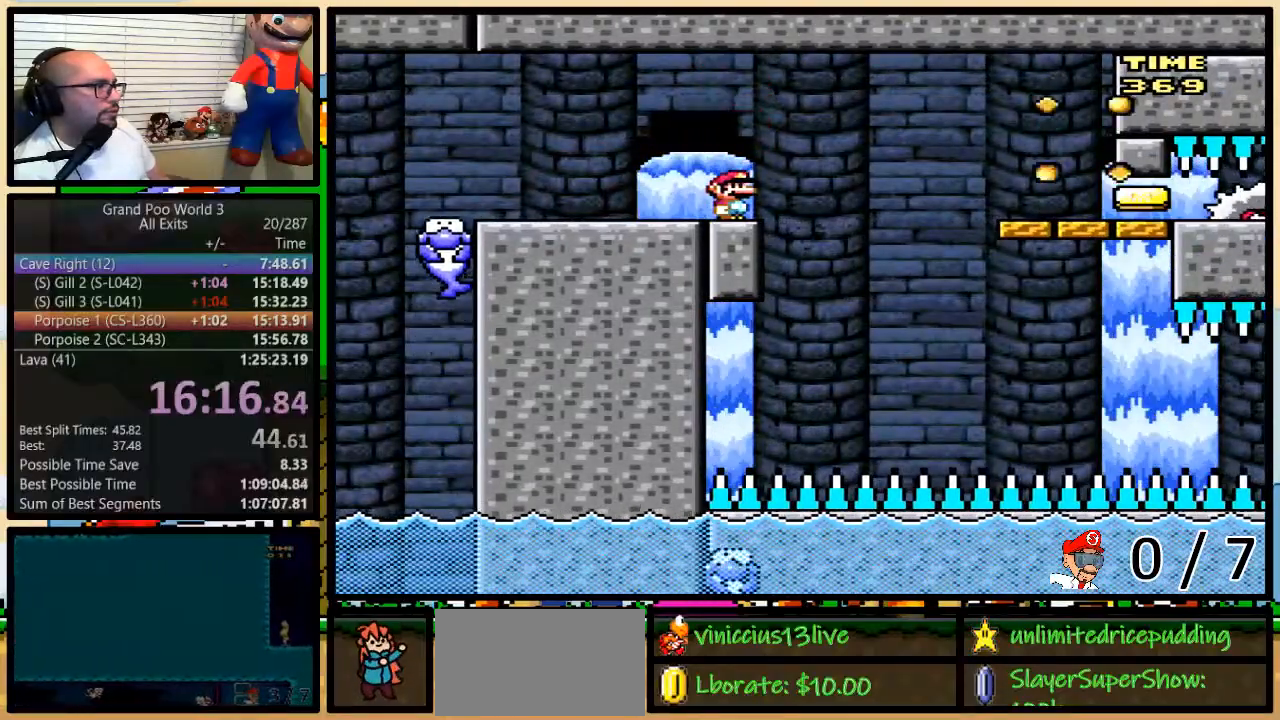
Gameplay with a controller (Nintendo layout); each line is a JSON object with the inputs held at the frame after it. "events" lists button and stick changes between this image and that frame as [ms after this image, input, new state], when the widget could be followed in between. Not read: L3 R3.
{"buttons": ["X"], "events": [[200, "DPAD_RIGHT", "down"], [267, "DPAD_RIGHT", "up"]]}
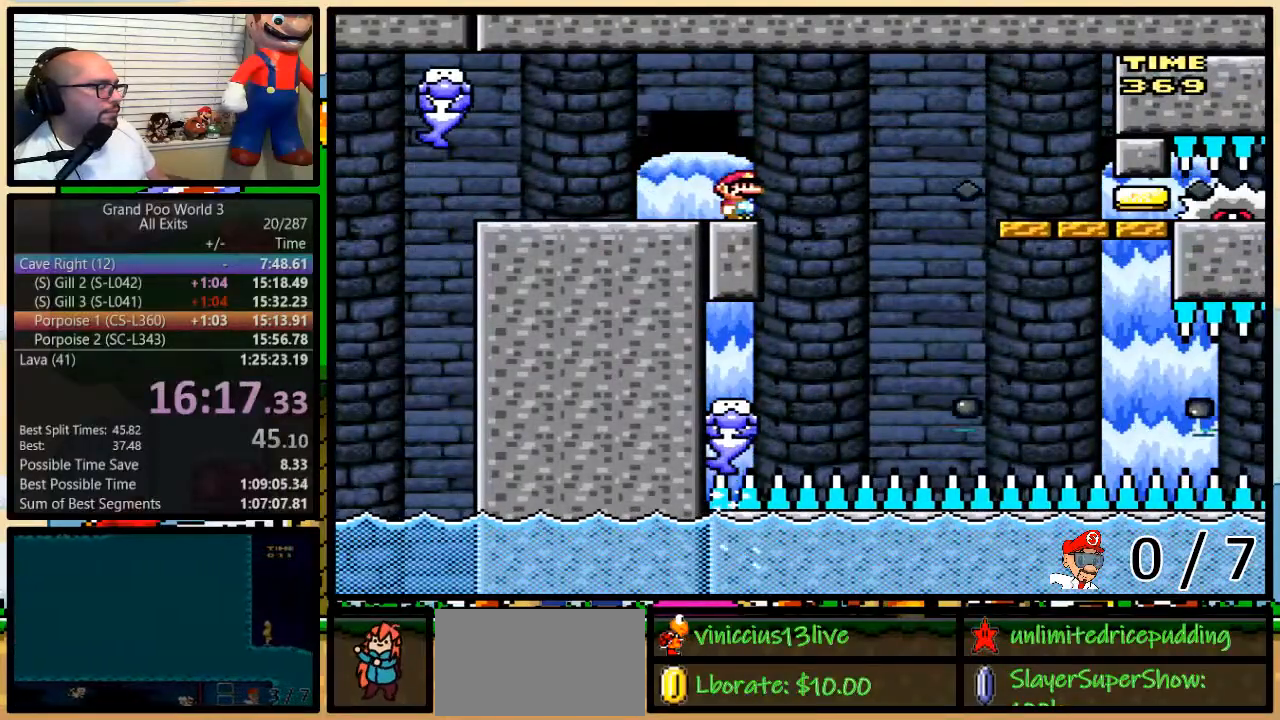
{"buttons": ["X"], "events": []}
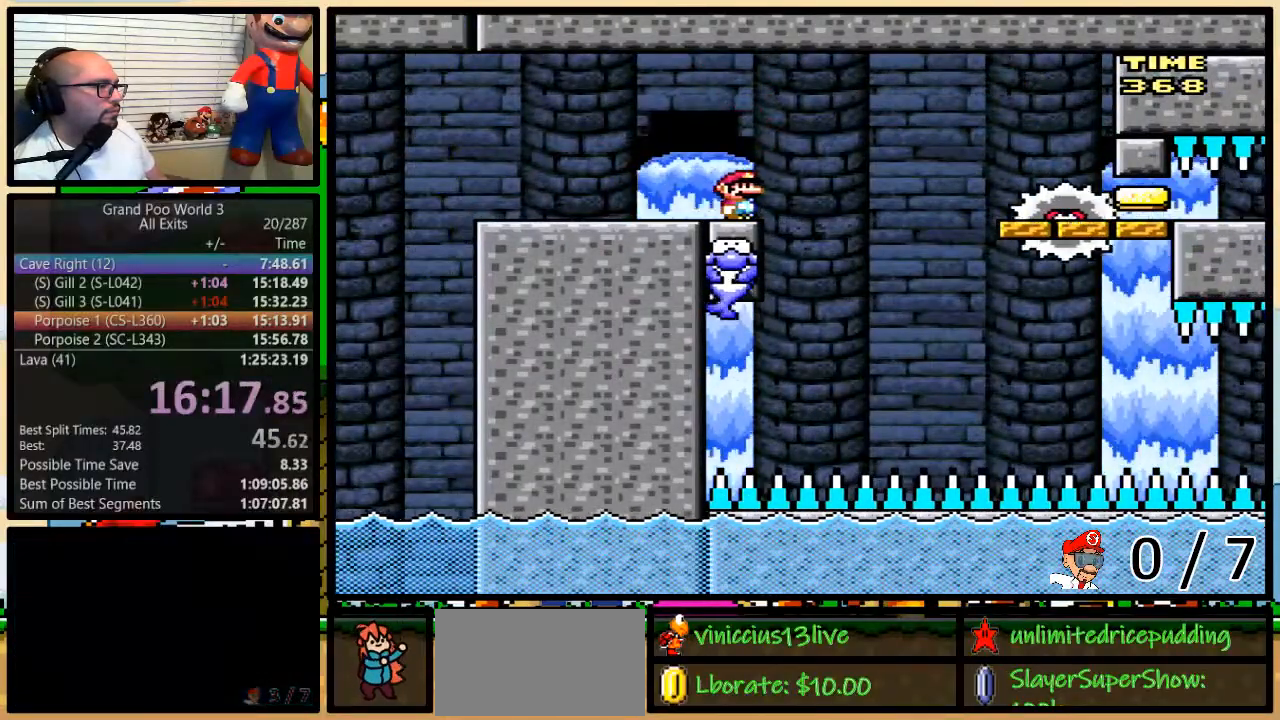
{"buttons": ["X"], "events": []}
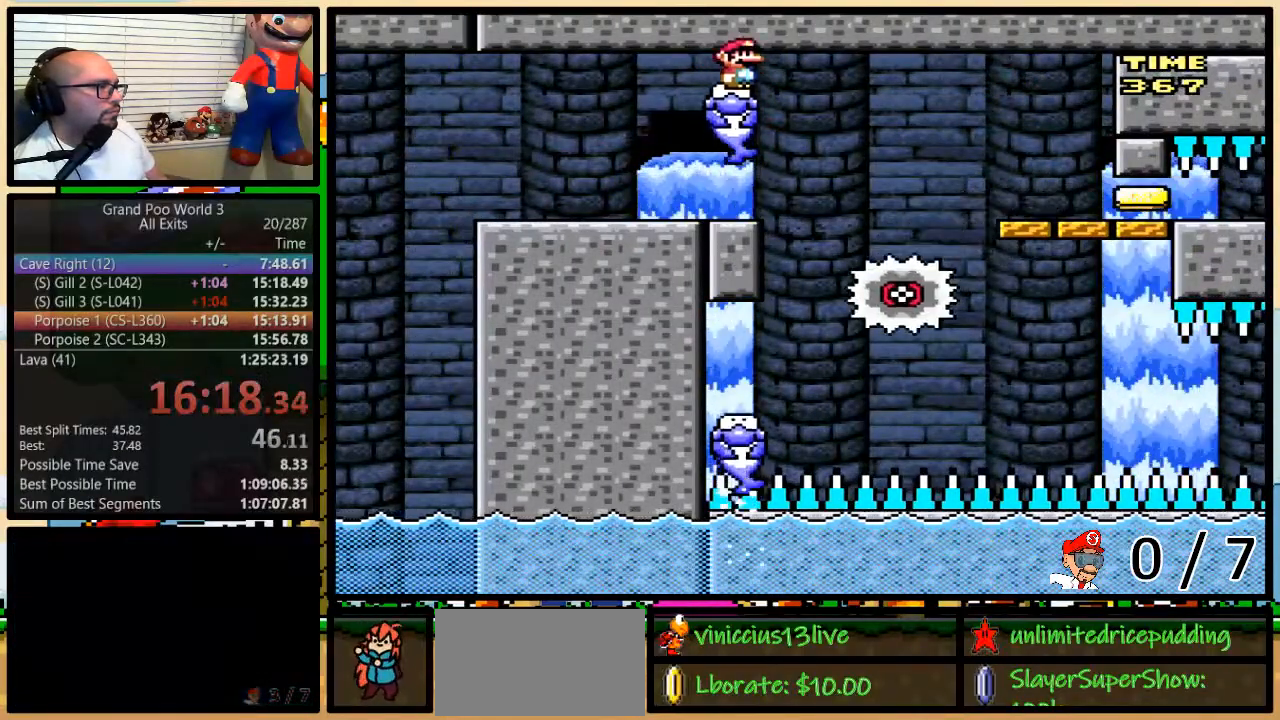
{"buttons": ["X", "DPAD_UP", "DPAD_RIGHT"], "events": [[317, "DPAD_RIGHT", "down"], [350, "A", "down"], [350, "DPAD_UP", "down"], [433, "A", "up"]]}
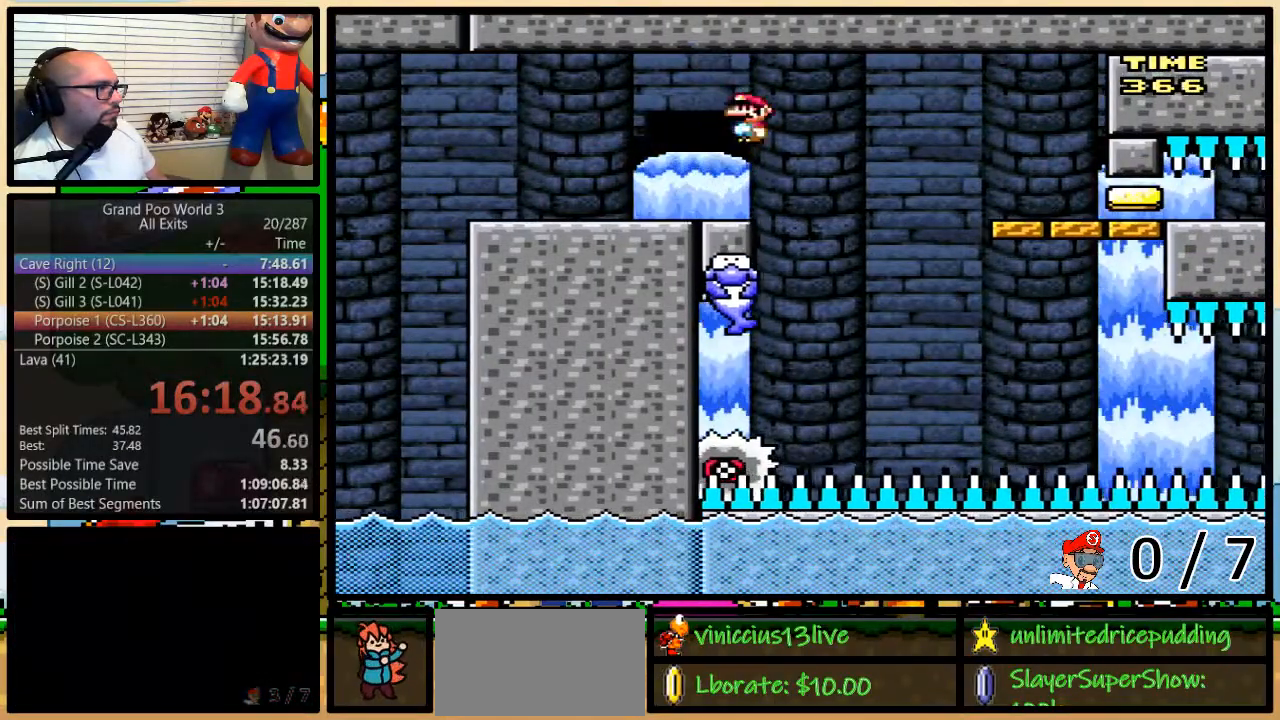
{"buttons": ["X", "DPAD_RIGHT"], "events": [[67, "DPAD_UP", "up"], [100, "A", "down"], [100, "DPAD_UP", "down"], [183, "DPAD_UP", "up"], [250, "DPAD_LEFT", "down"], [350, "DPAD_UP", "down"], [383, "DPAD_UP", "up"], [433, "A", "up"], [450, "DPAD_LEFT", "up"]]}
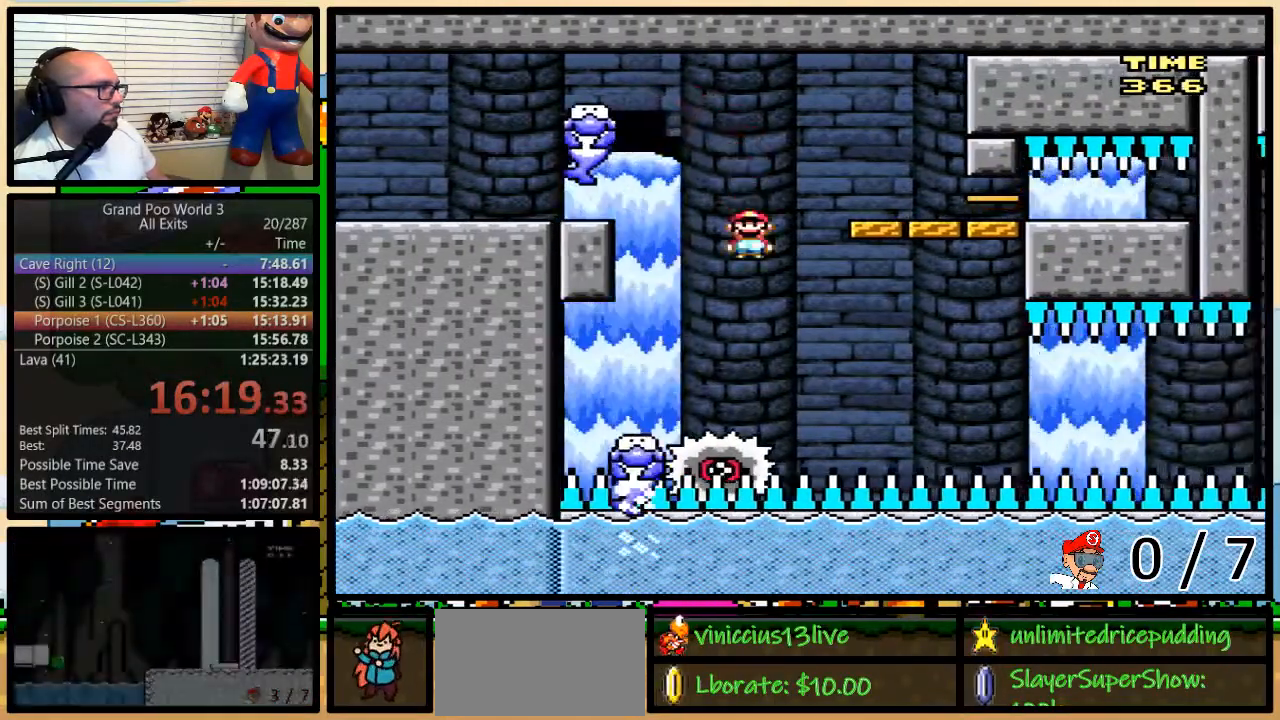
{"buttons": ["X", "DPAD_RIGHT"], "events": [[67, "DPAD_UP", "down"], [100, "DPAD_UP", "up"]]}
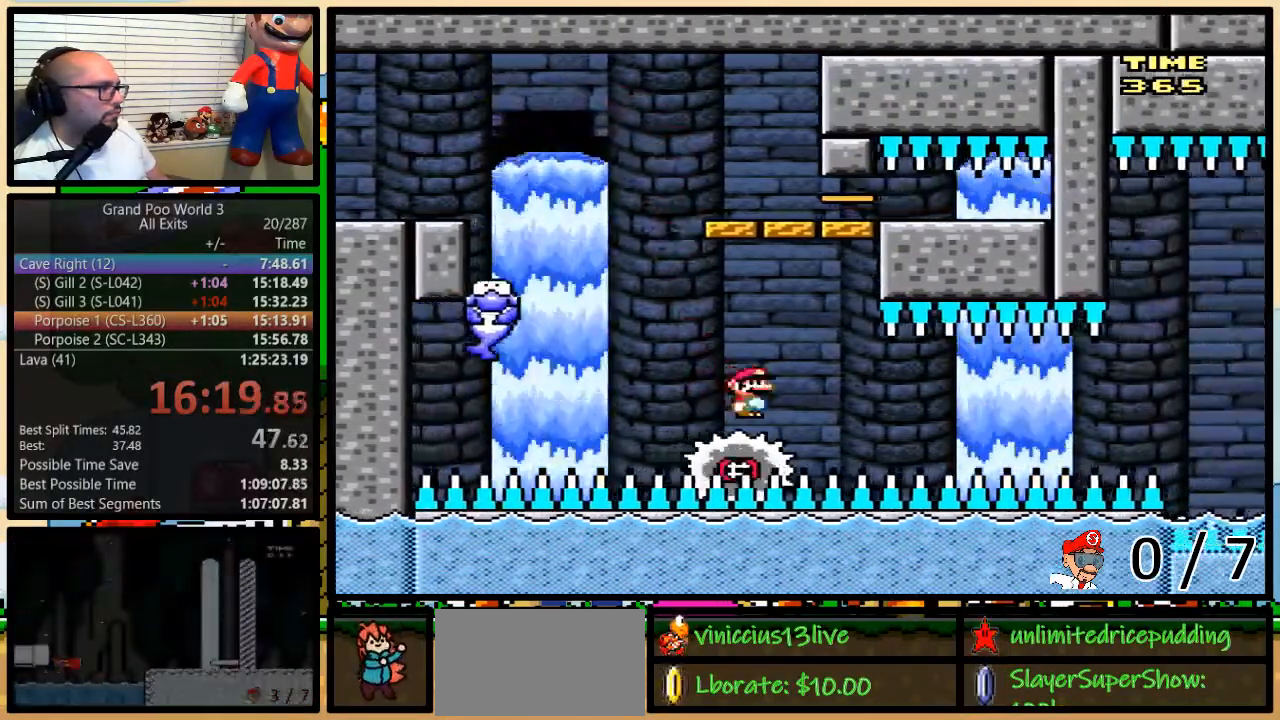
{"buttons": ["X", "DPAD_RIGHT"], "events": []}
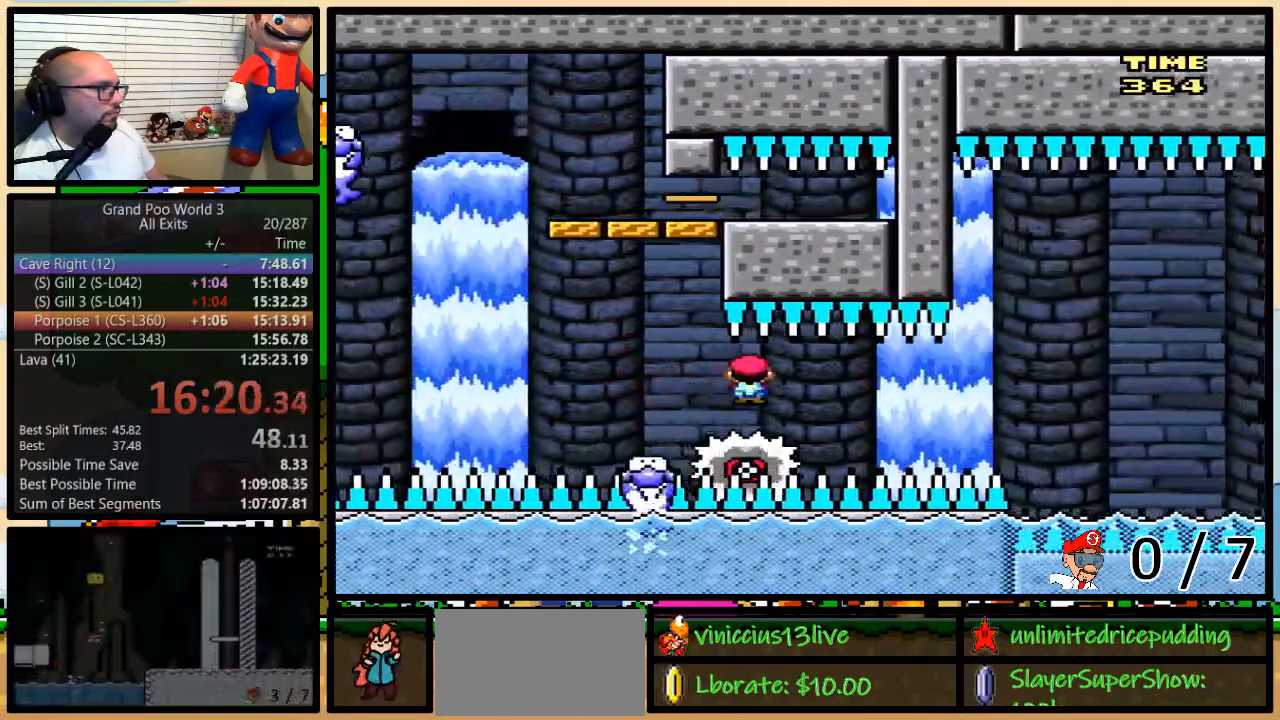
{"buttons": ["X"], "events": [[133, "DPAD_RIGHT", "up"]]}
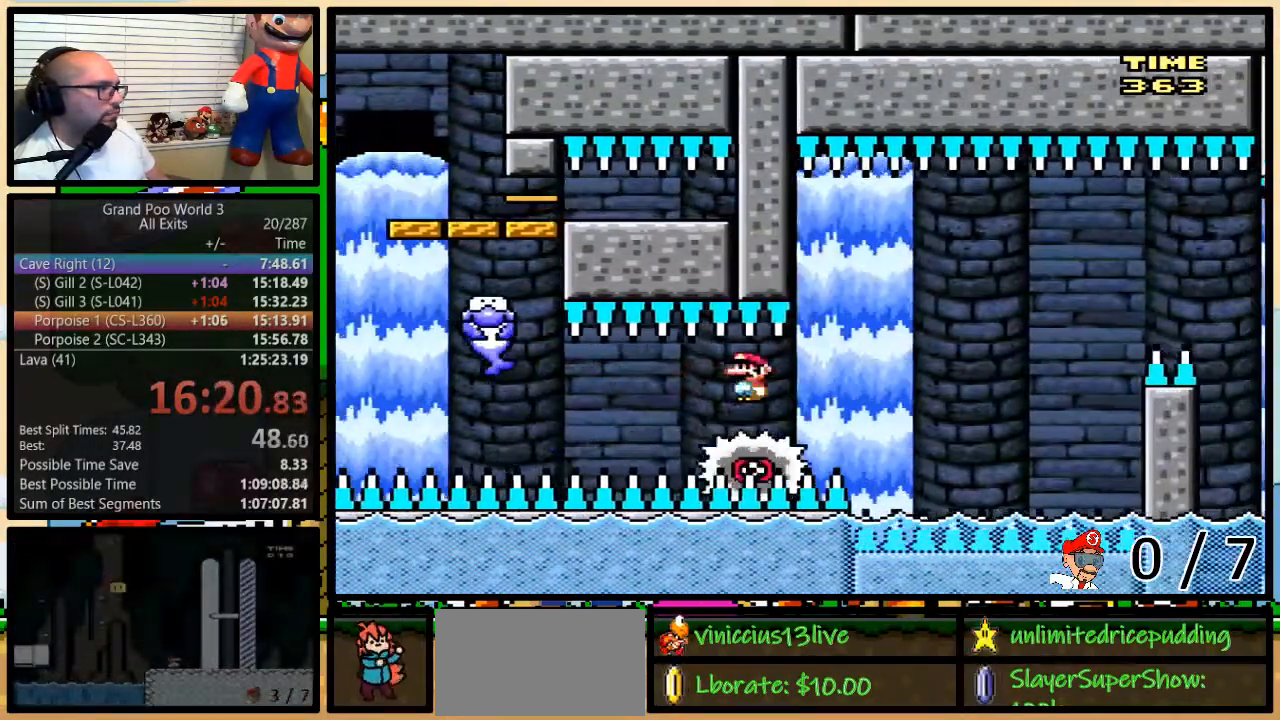
{"buttons": ["A", "X"], "events": [[250, "DPAD_RIGHT", "down"], [317, "DPAD_RIGHT", "up"], [350, "A", "down"]]}
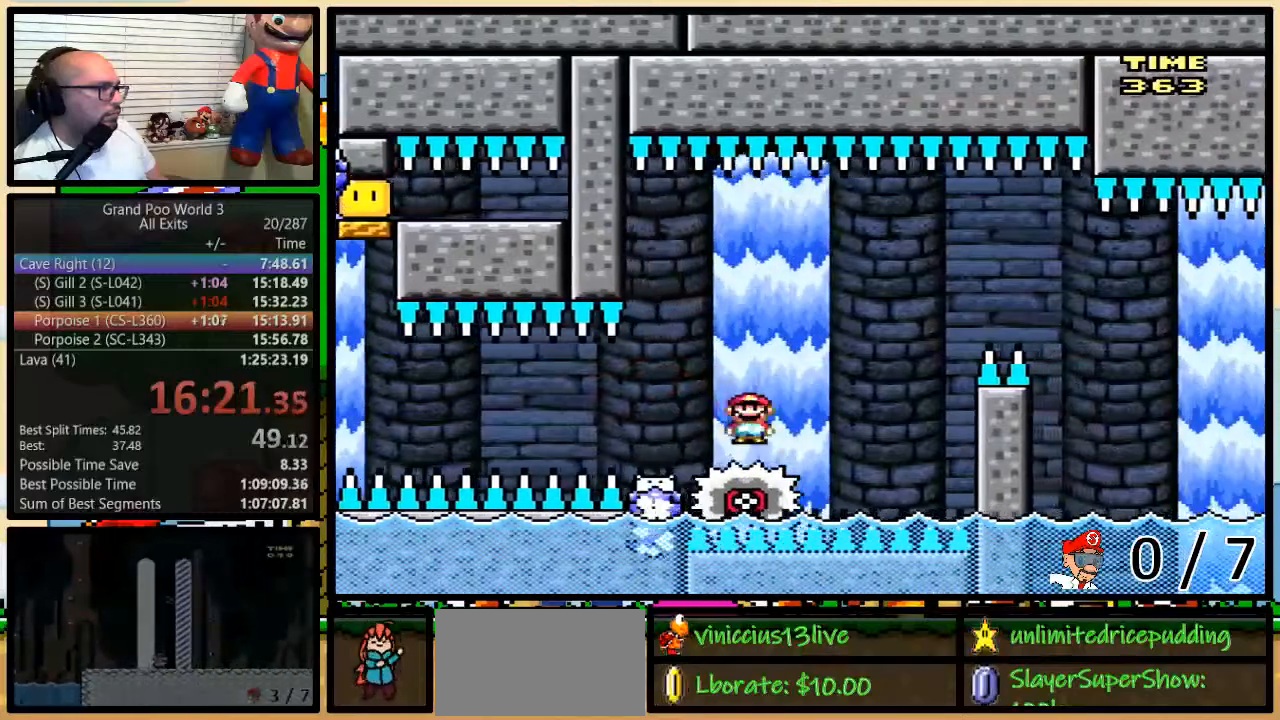
{"buttons": ["A", "X", "DPAD_RIGHT"], "events": [[100, "DPAD_RIGHT", "down"], [133, "DPAD_UP", "down"], [167, "DPAD_UP", "up"]]}